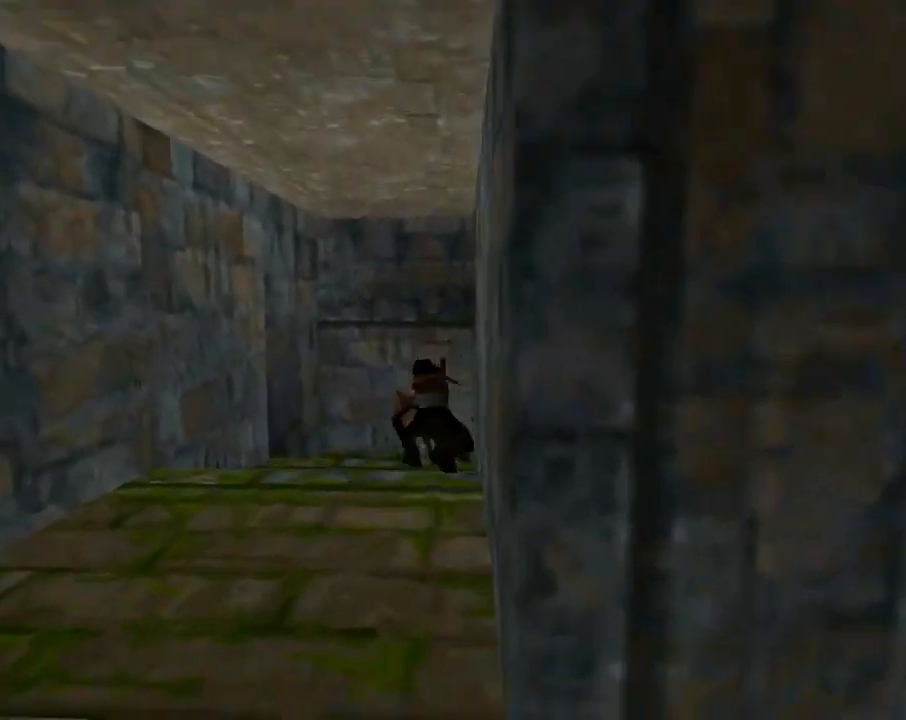
Gameplay with a controller (PlayStation layout); each line is a JSON object with the inputs held at the frame after it. "events" lists button and stick changes between this image and that frame as [ms after this image, input, new state], when the widget could be followed in between. Not read: right_stick.
{"buttons": ["DPAD_UP", "DPAD_RIGHT"], "left_stick": "center", "events": [[233, "DPAD_LEFT", "up"], [267, "DPAD_RIGHT", "down"]]}
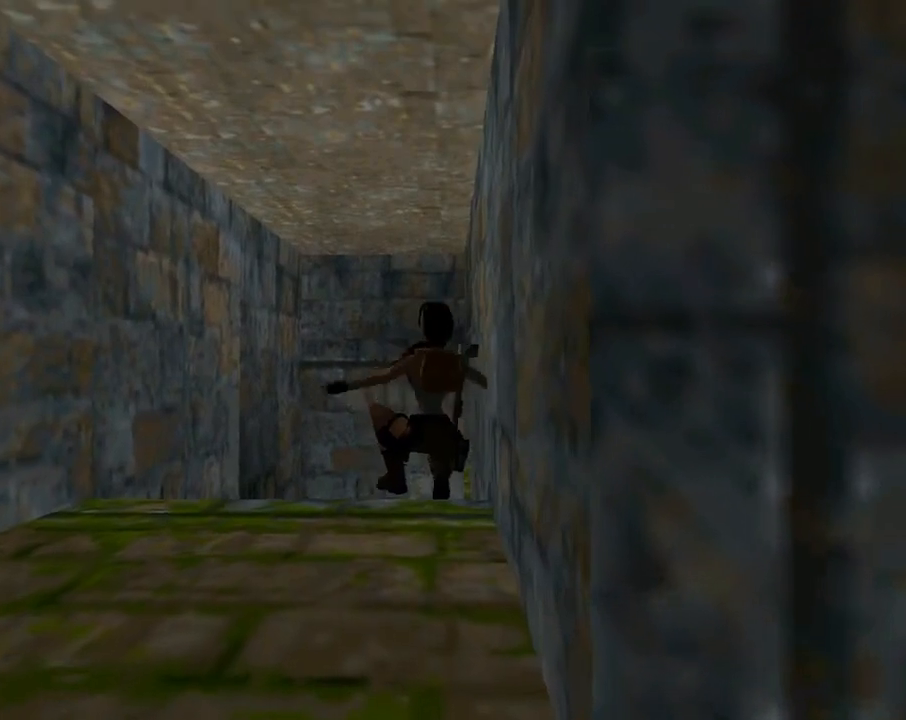
{"buttons": ["SELECT"], "left_stick": "center", "events": [[167, "DPAD_RIGHT", "up"], [200, "DPAD_UP", "up"], [467, "SELECT", "down"]]}
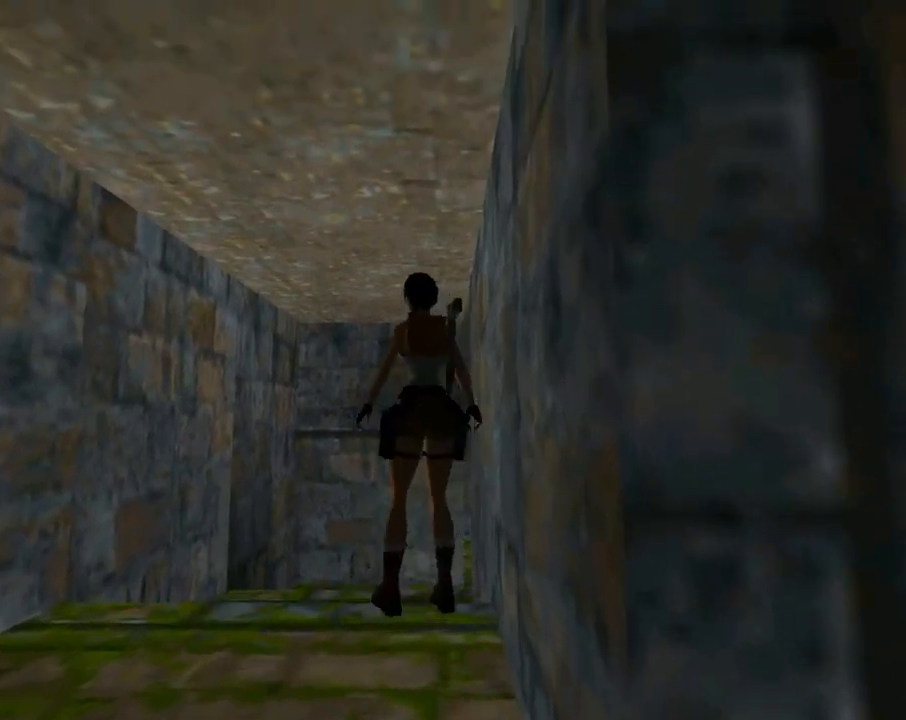
{"buttons": ["CROSS"], "left_stick": "center", "events": [[133, "SELECT", "up"], [267, "CROSS", "down"], [367, "CROSS", "up"], [433, "CROSS", "down"]]}
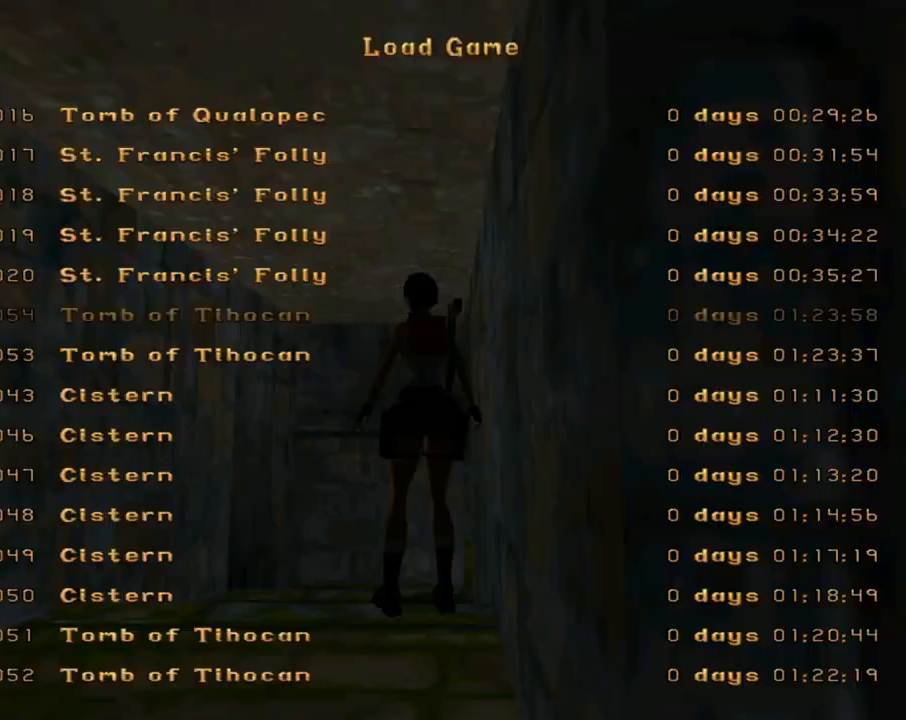
{"buttons": ["CROSS"], "left_stick": "center", "events": [[33, "CROSS", "up"], [100, "CROSS", "down"], [200, "CROSS", "up"], [267, "CROSS", "down"], [367, "CROSS", "up"], [433, "CROSS", "down"]]}
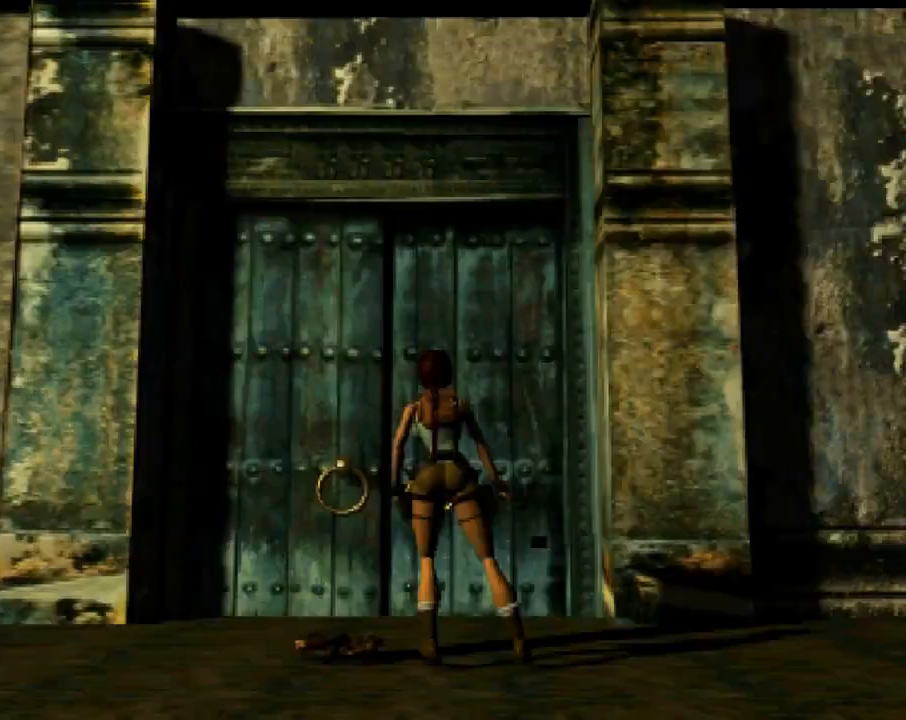
{"buttons": ["CROSS"], "left_stick": "center", "events": []}
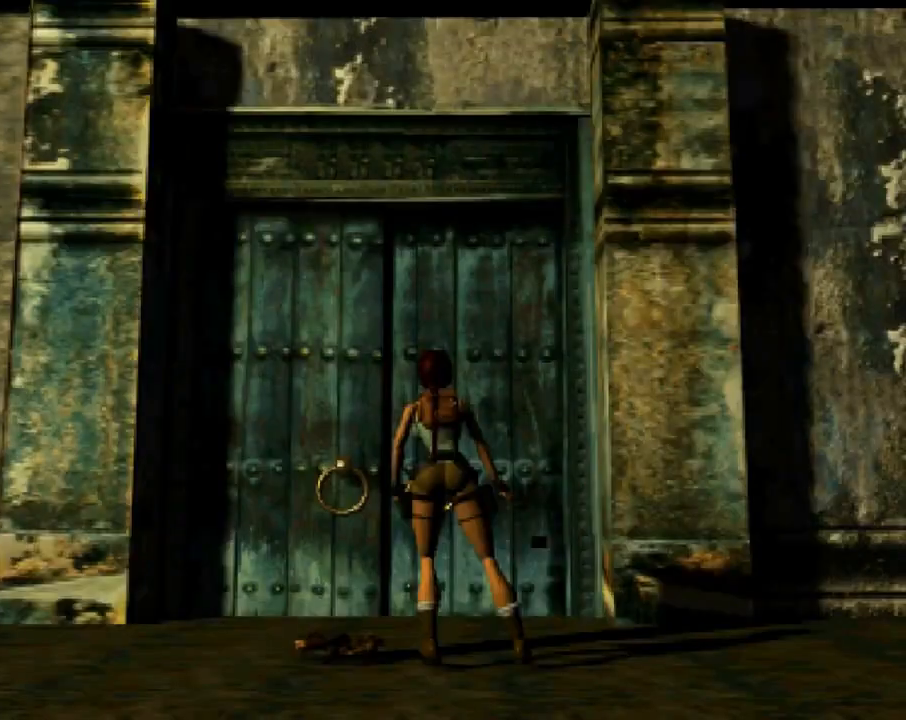
{"buttons": ["CROSS"], "left_stick": "center", "events": []}
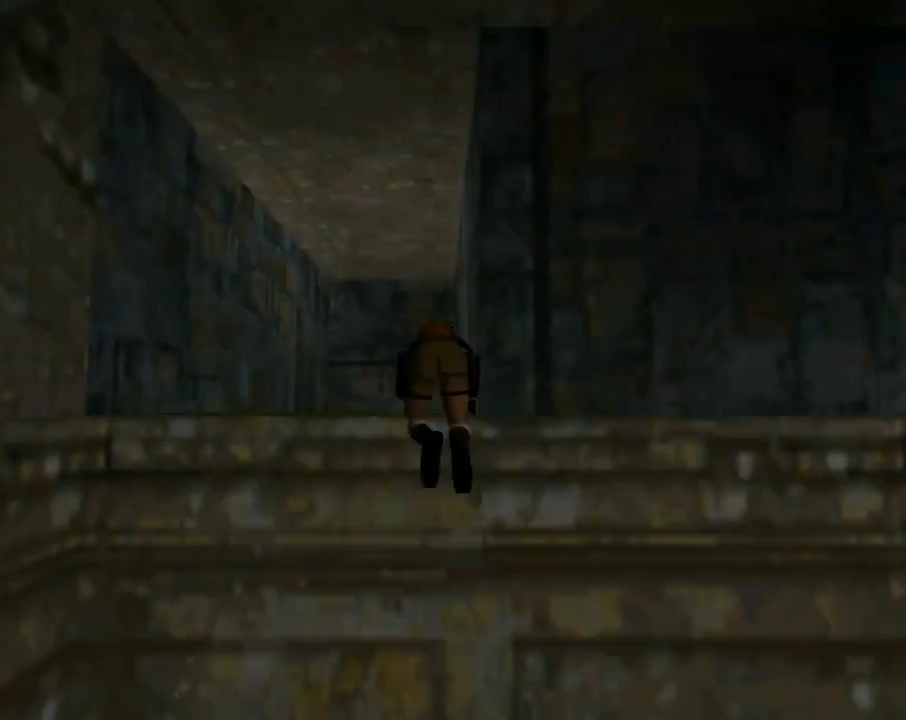
{"buttons": ["CROSS"], "left_stick": "center", "events": []}
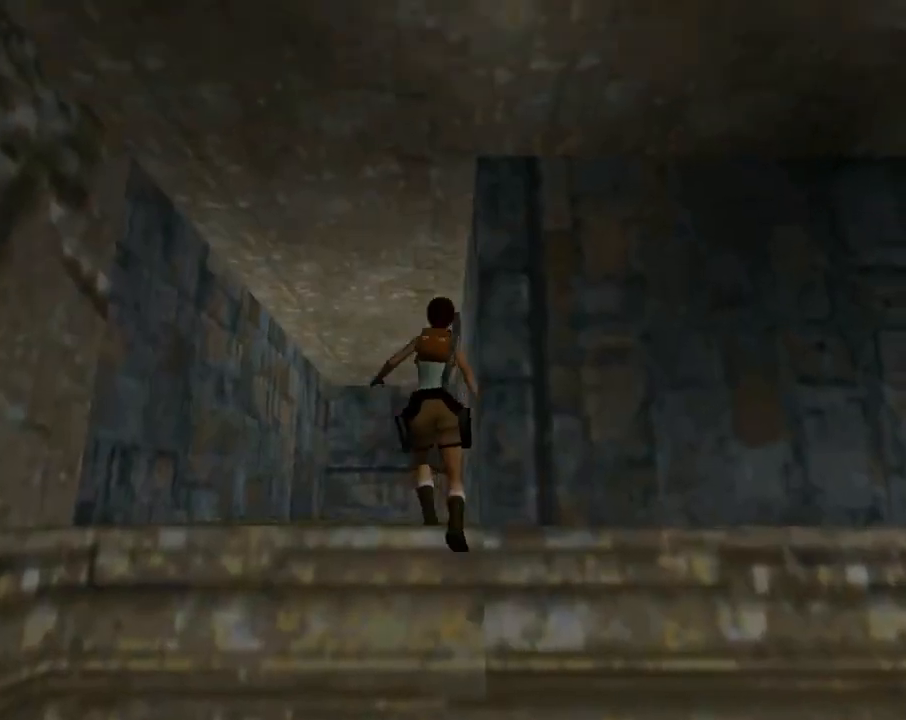
{"buttons": ["SQUARE"], "left_stick": "center", "events": [[100, "CROSS", "up"], [500, "SQUARE", "down"]]}
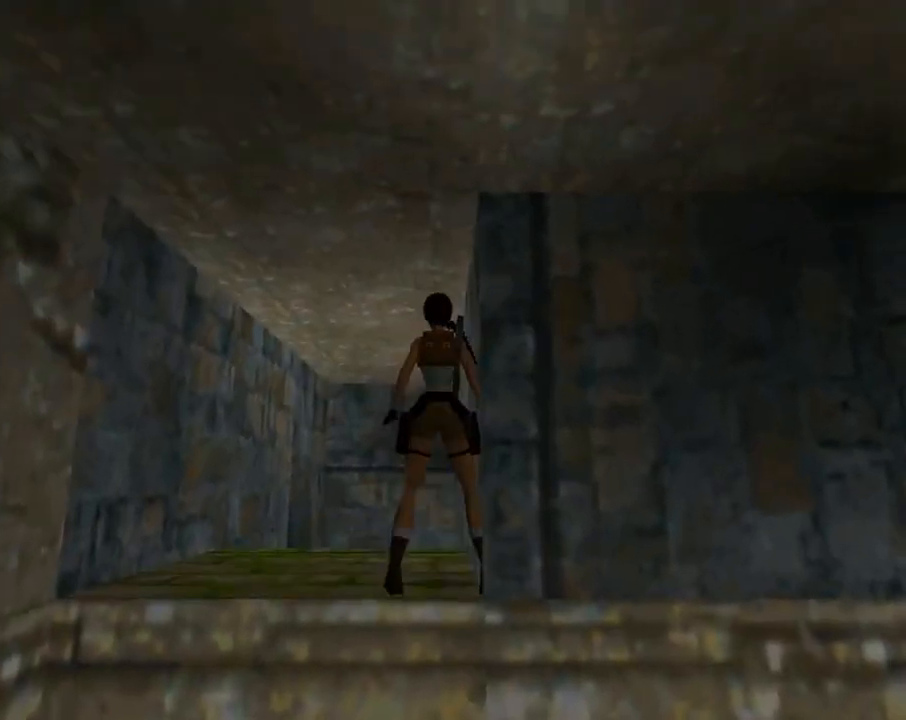
{"buttons": [], "left_stick": "center", "events": [[133, "DPAD_UP", "down"], [467, "SQUARE", "up"], [500, "DPAD_UP", "up"]]}
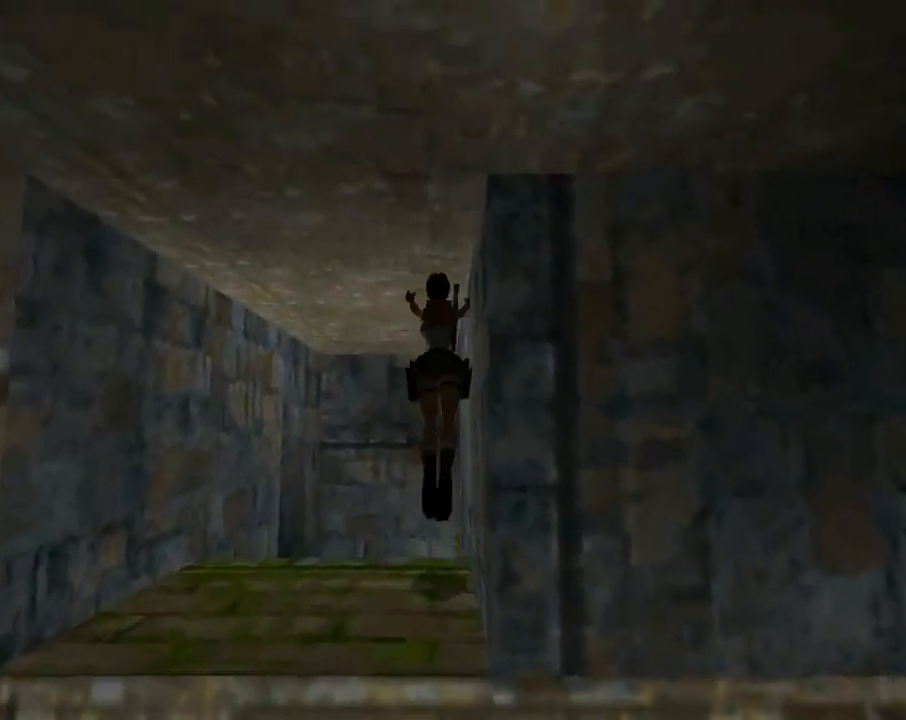
{"buttons": ["CIRCLE"], "left_stick": "center", "events": [[233, "CIRCLE", "down"]]}
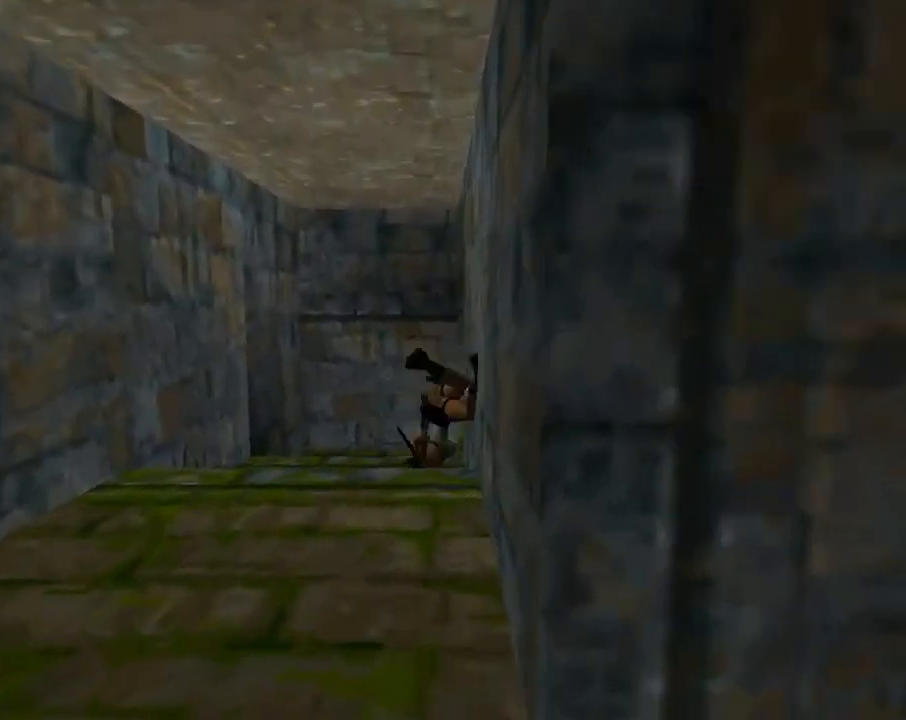
{"buttons": [], "left_stick": "center", "events": [[433, "CIRCLE", "up"]]}
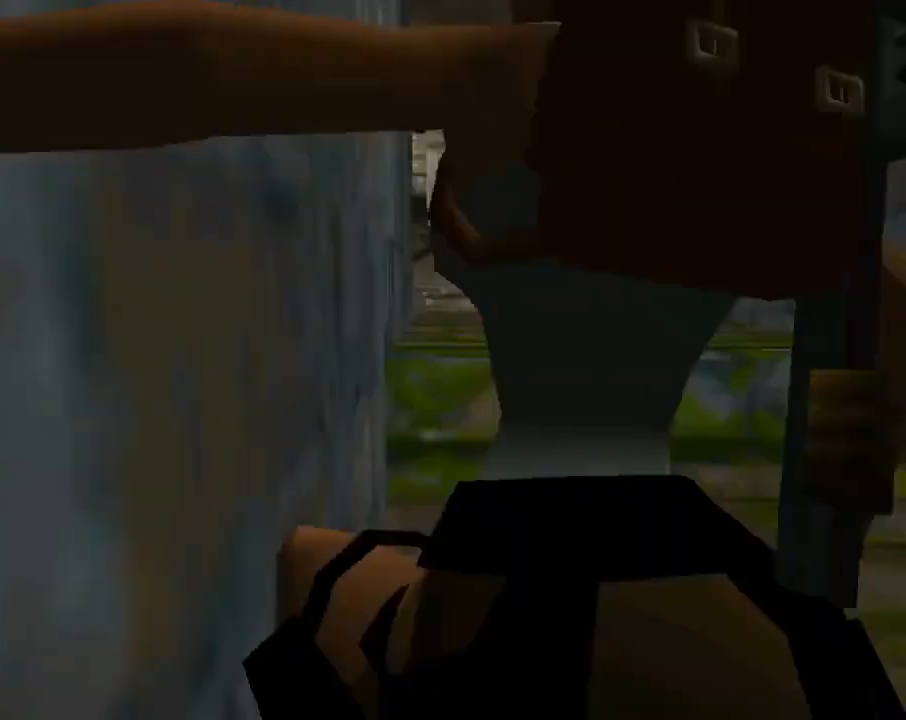
{"buttons": ["DPAD_DOWN"], "left_stick": "center", "events": [[267, "DPAD_DOWN", "down"]]}
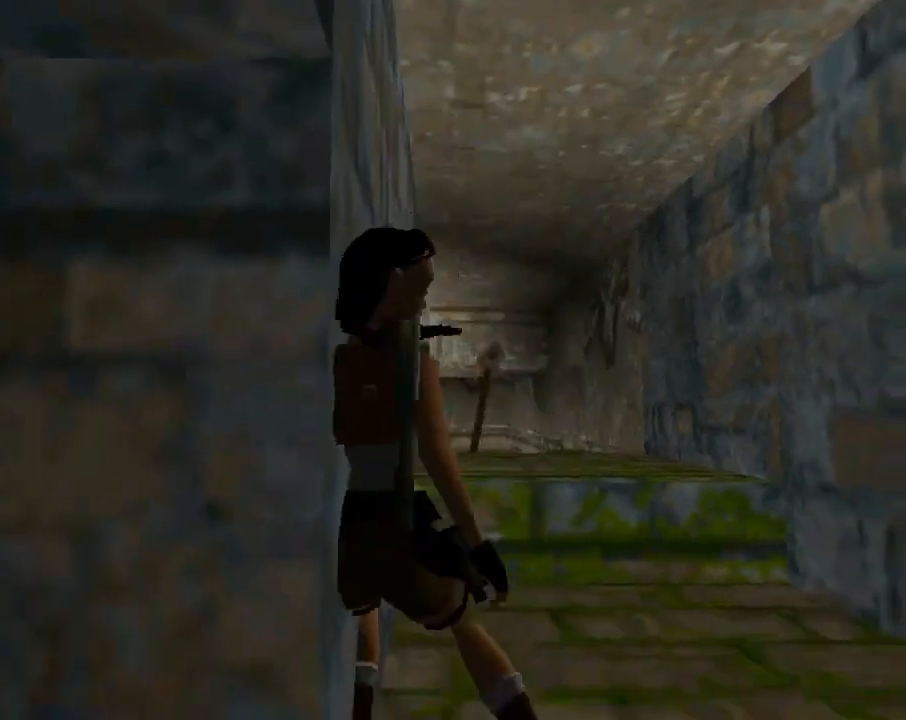
{"buttons": [], "left_stick": "center", "events": [[500, "DPAD_DOWN", "up"]]}
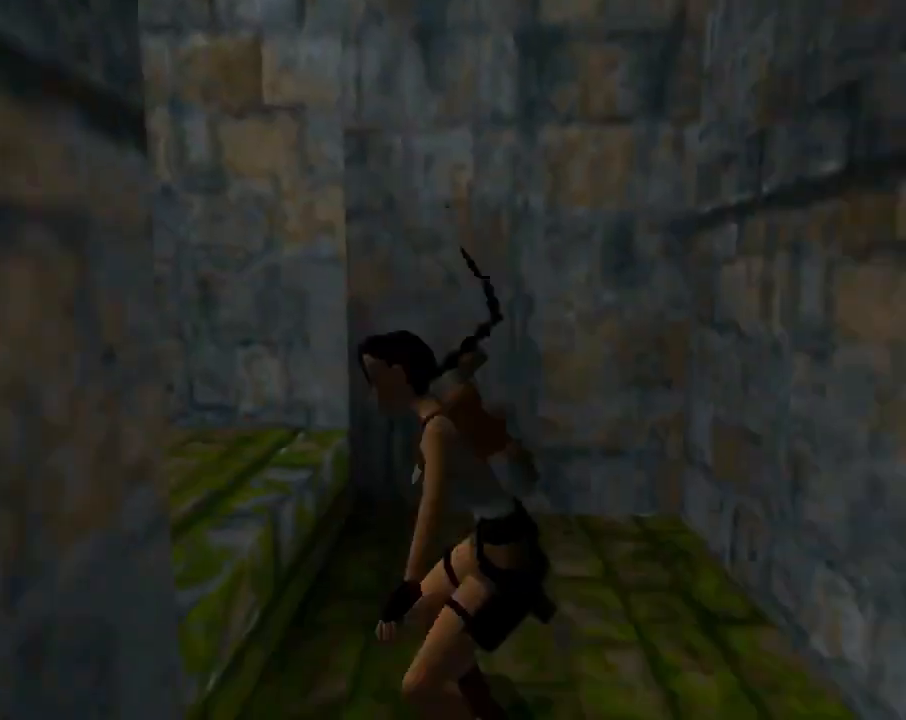
{"buttons": ["DPAD_LEFT"], "left_stick": "center", "events": [[367, "DPAD_LEFT", "down"]]}
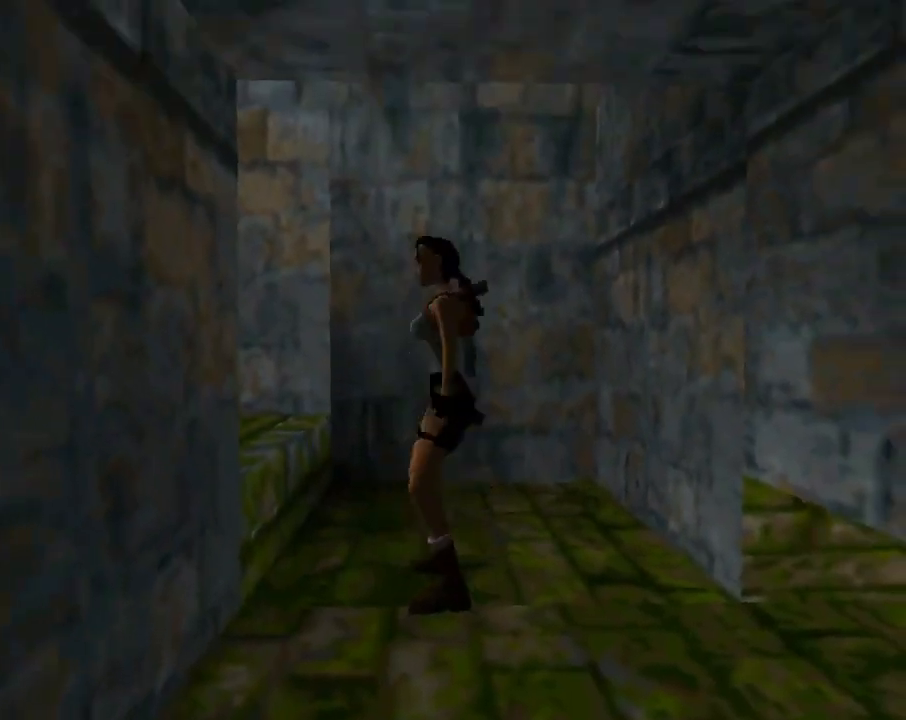
{"buttons": ["DPAD_LEFT"], "left_stick": "center", "events": []}
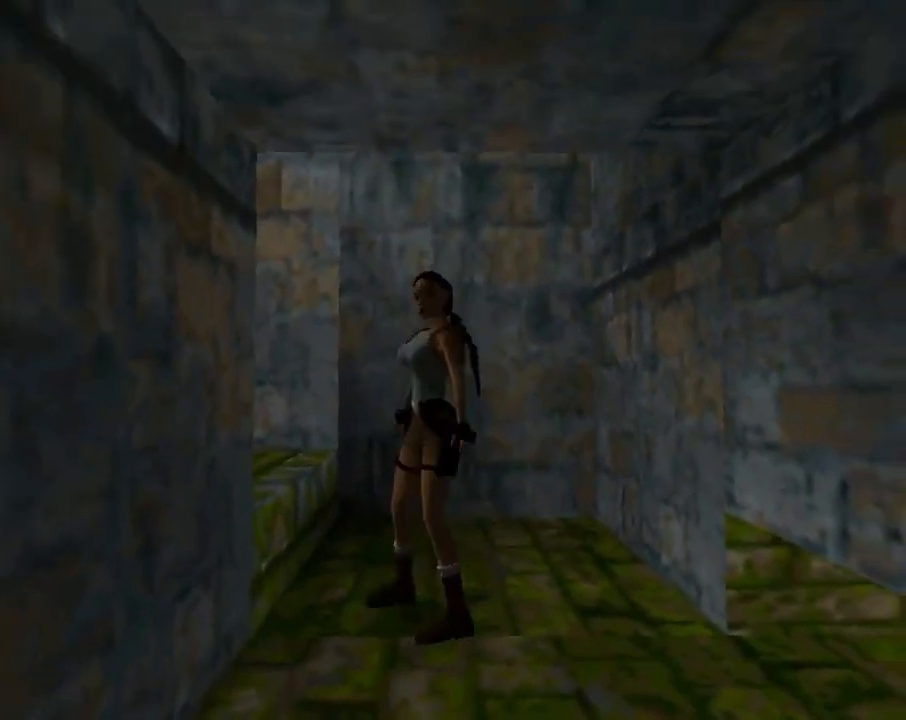
{"buttons": [], "left_stick": "center", "events": [[433, "DPAD_LEFT", "up"]]}
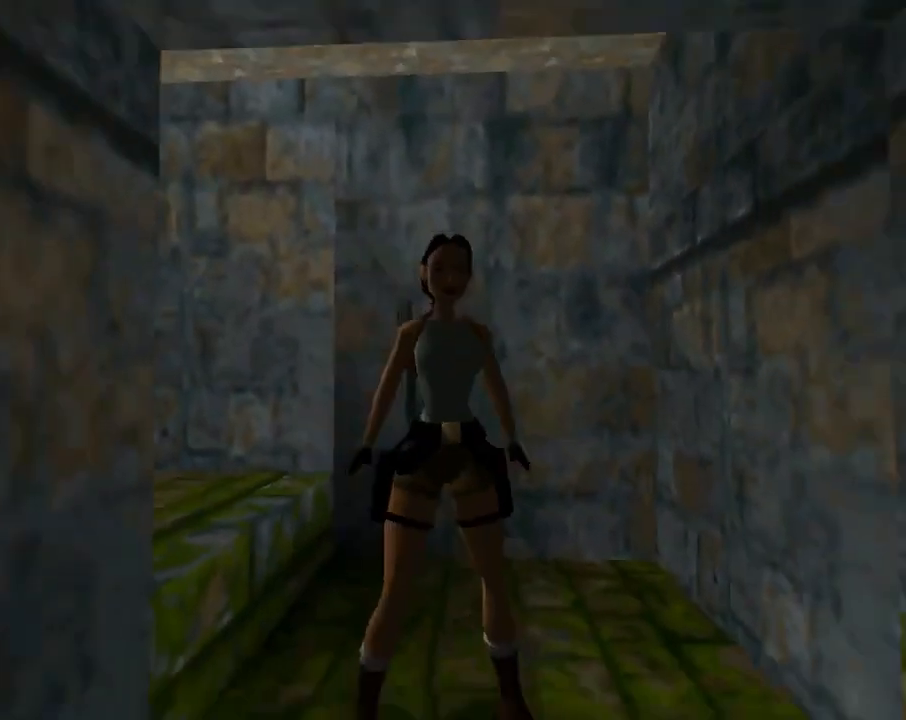
{"buttons": ["DPAD_UP"], "left_stick": "center", "events": [[267, "DPAD_UP", "down"]]}
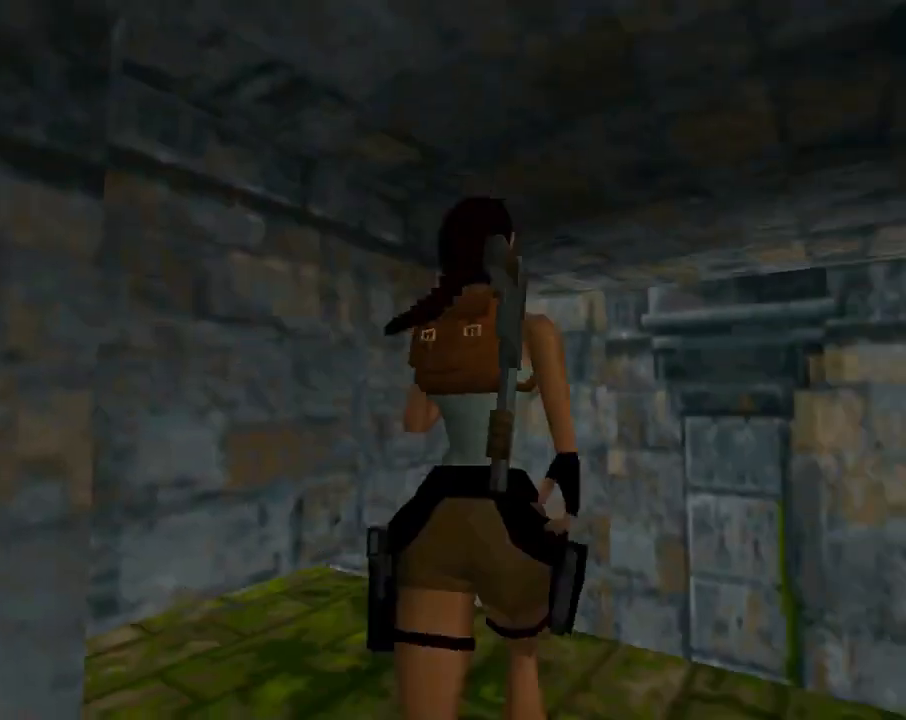
{"buttons": ["R1", "R2", "DPAD_UP", "DPAD_RIGHT"], "left_stick": "center", "events": [[100, "DPAD_RIGHT", "down"], [233, "DPAD_RIGHT", "up"], [233, "R1", "down"], [233, "R2", "down"], [467, "DPAD_RIGHT", "down"]]}
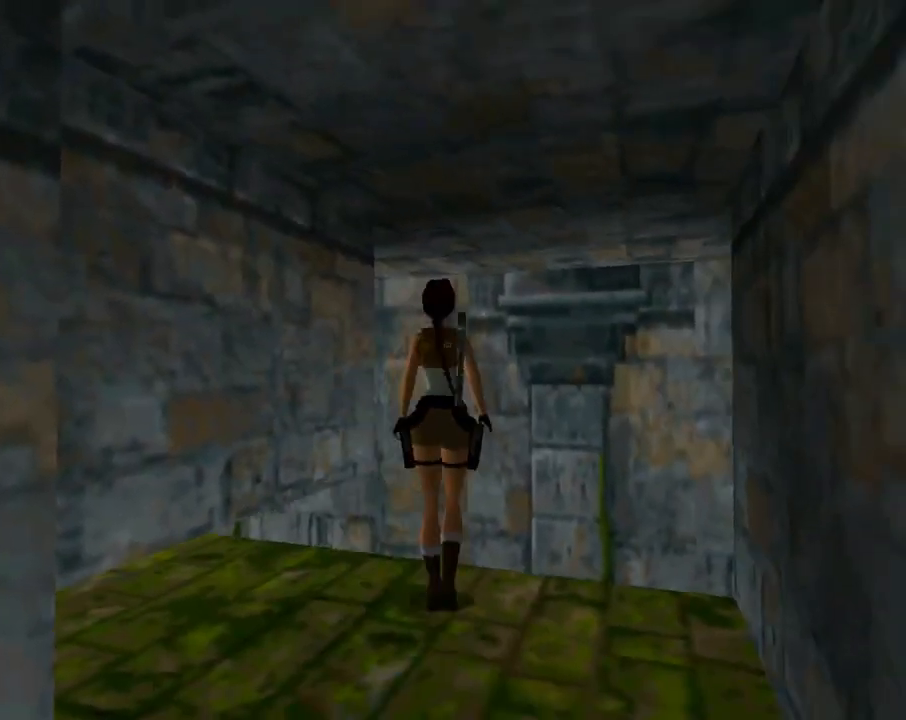
{"buttons": ["R1", "R2", "DPAD_UP"], "left_stick": "center", "events": [[33, "DPAD_RIGHT", "up"]]}
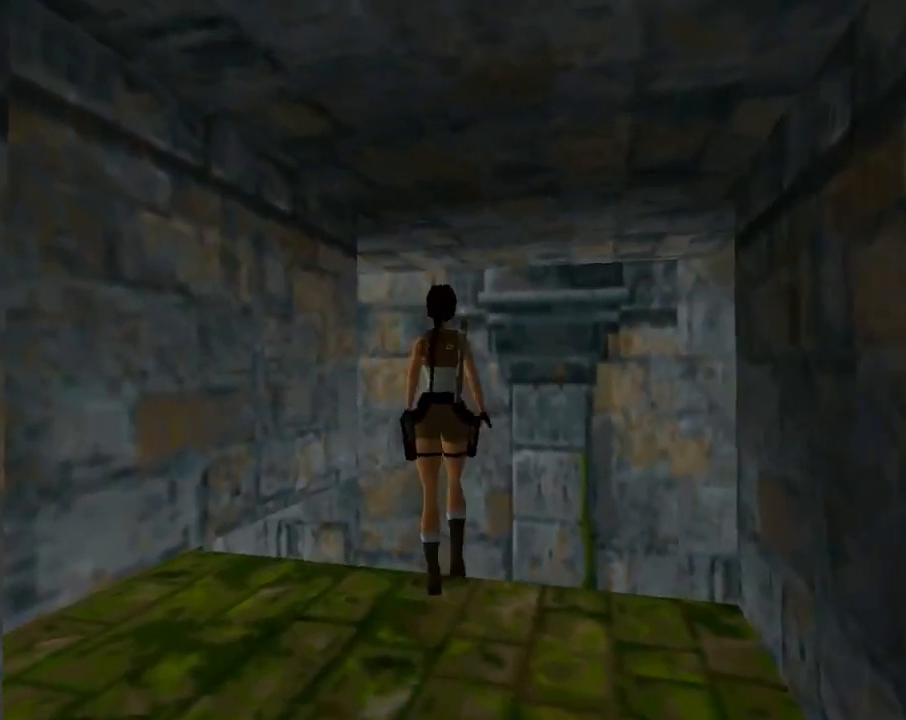
{"buttons": ["DPAD_RIGHT"], "left_stick": "center", "events": [[100, "DPAD_UP", "up"], [233, "R1", "up"], [233, "R2", "up"], [267, "DPAD_RIGHT", "down"]]}
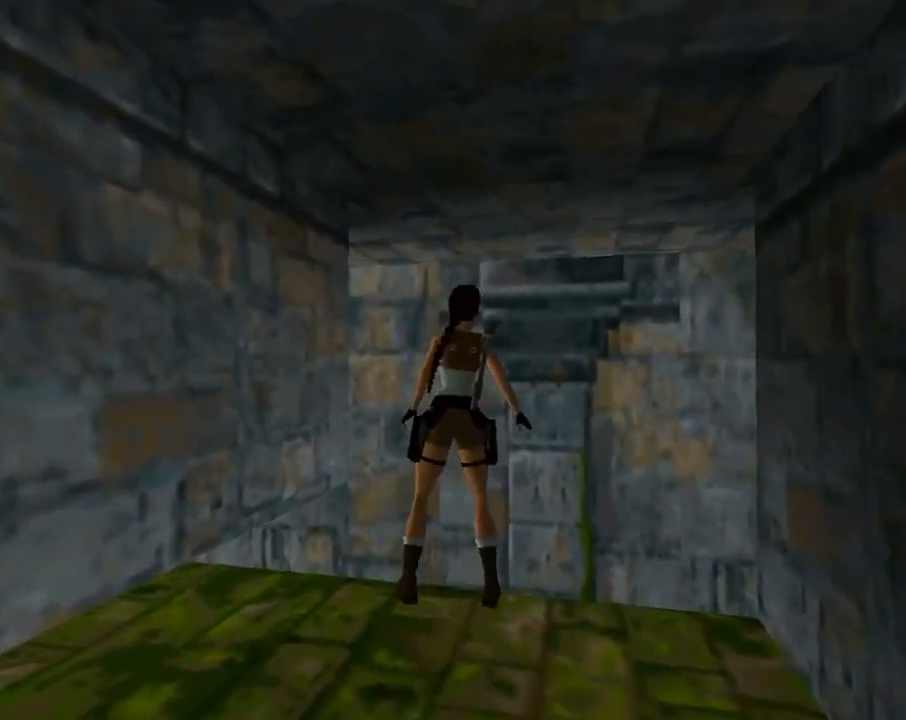
{"buttons": ["DPAD_RIGHT"], "left_stick": "center", "events": []}